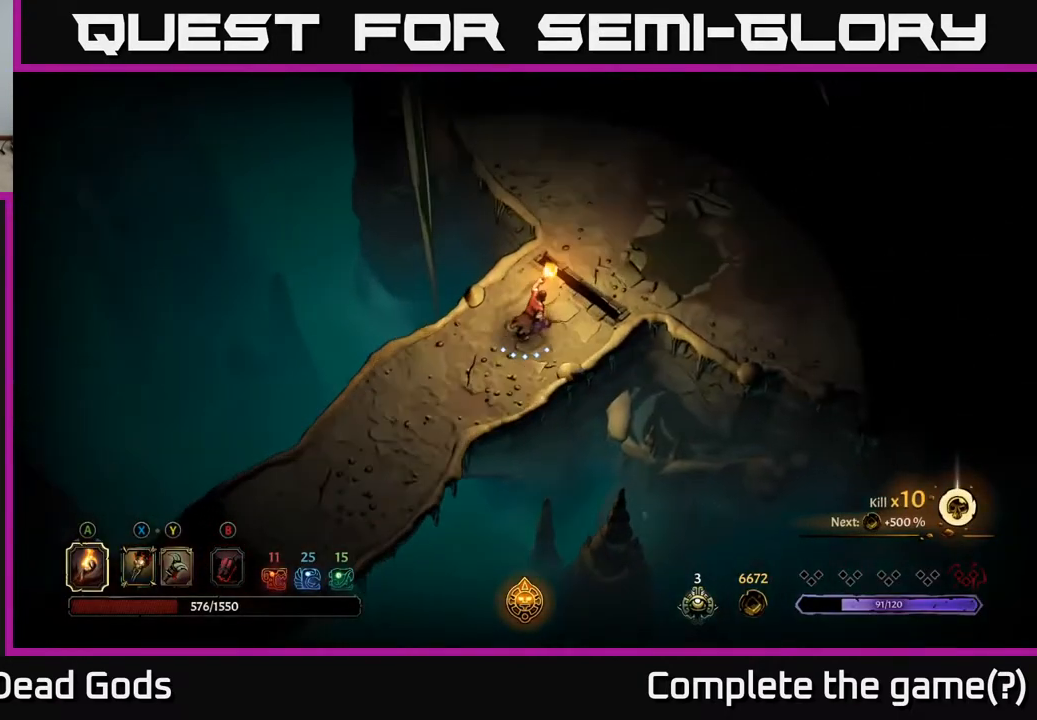
Gameplay with a controller (Xbox layout); each line is a JSON object with the inputs held at the frame after it. "events" lists button and stick changes between this image and that frame as [ms after this image, input, new state], when the widget could be followed in between.
{"buttons": [], "left_stick": "up-right", "right_stick": "center", "events": []}
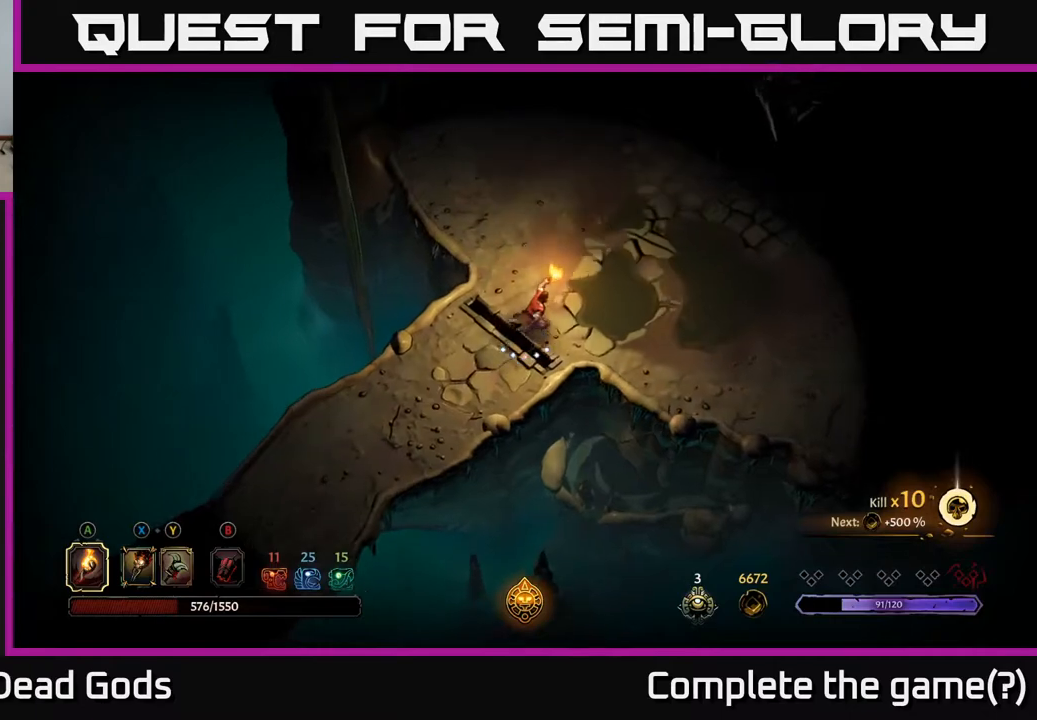
{"buttons": [], "left_stick": "up-right", "right_stick": "center", "events": []}
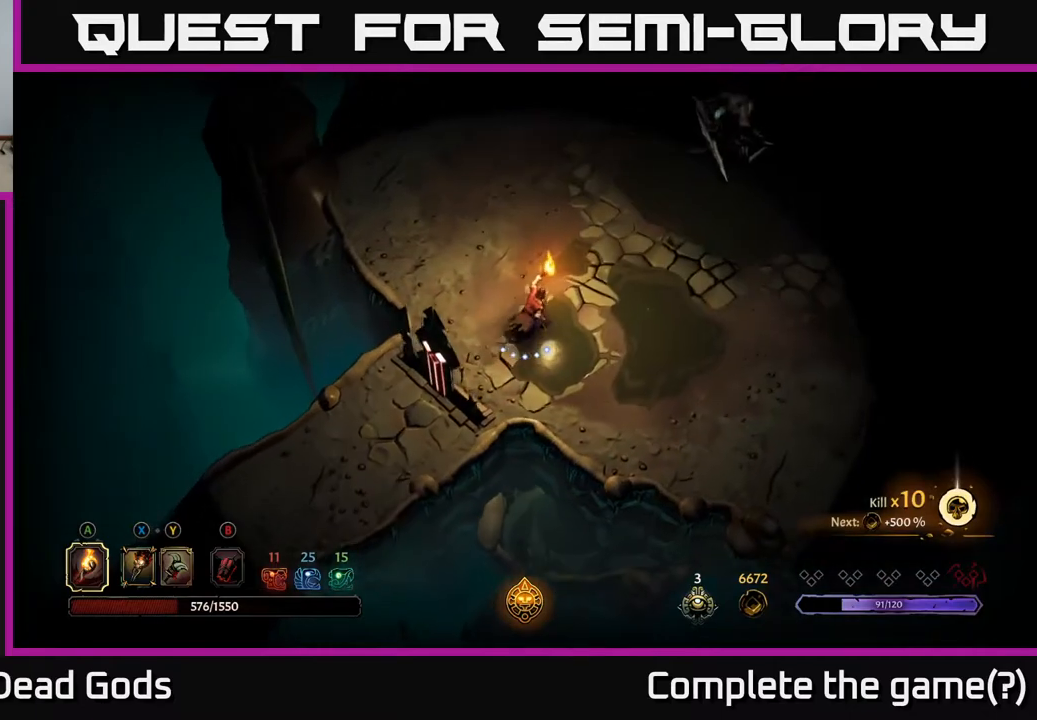
{"buttons": [], "left_stick": "up-right", "right_stick": "center", "events": []}
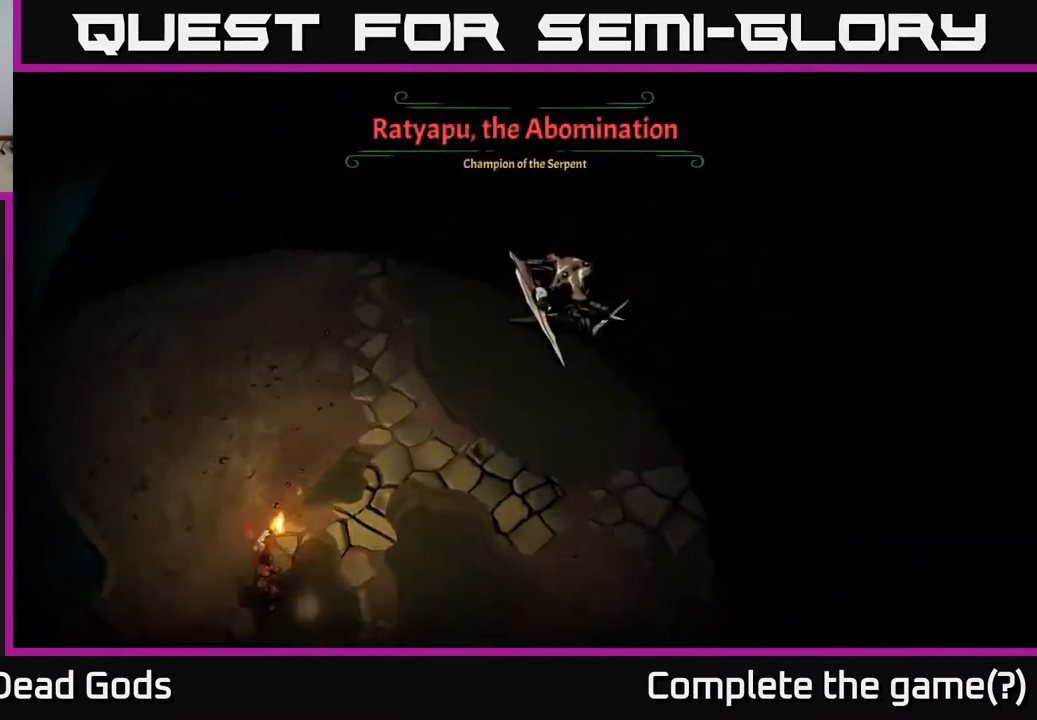
{"buttons": [], "left_stick": "right", "right_stick": "center", "events": [[83, "left_stick", "center"], [400, "left_stick", "right"]]}
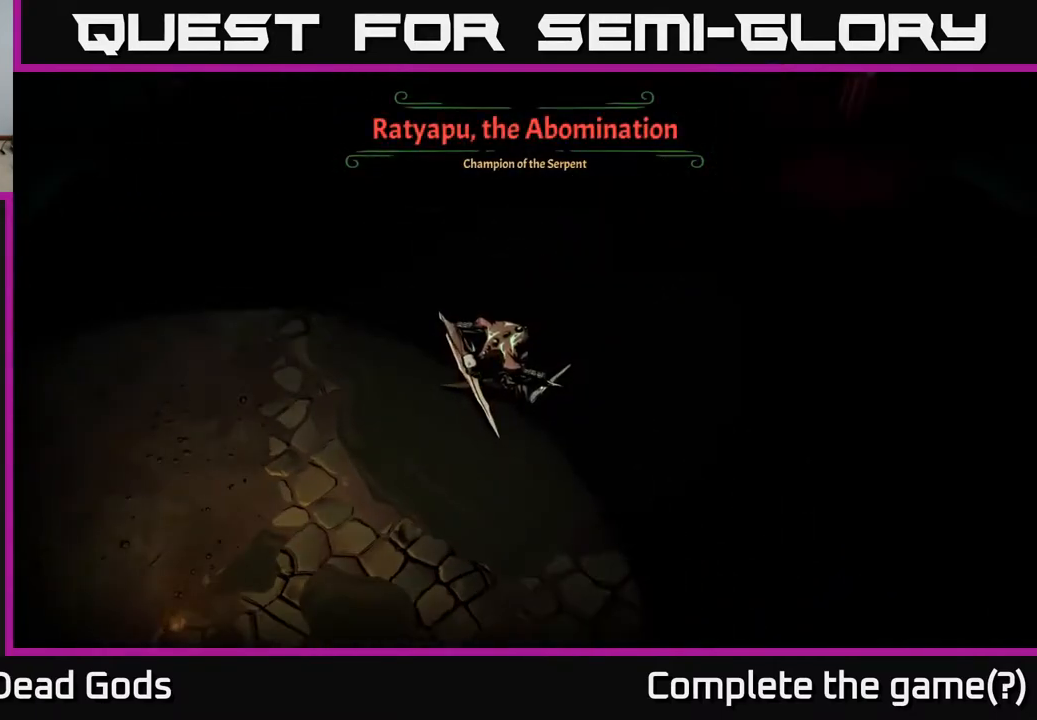
{"buttons": [], "left_stick": "up-right", "right_stick": "center", "events": [[50, "left_stick", "up-right"]]}
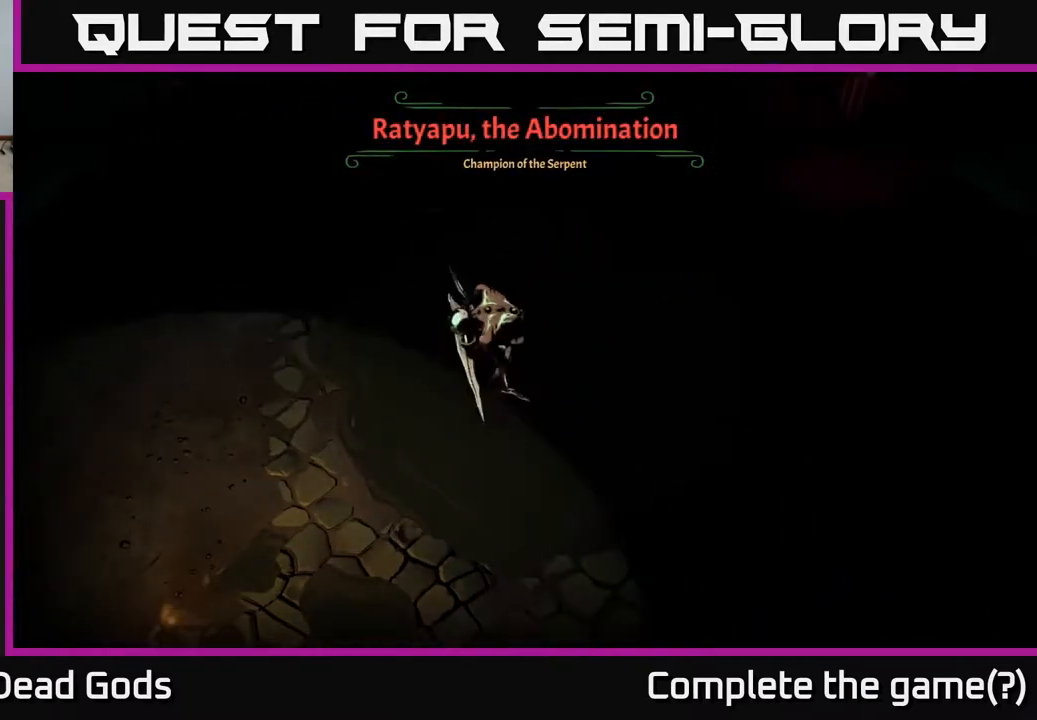
{"buttons": [], "left_stick": "up-right", "right_stick": "center", "events": []}
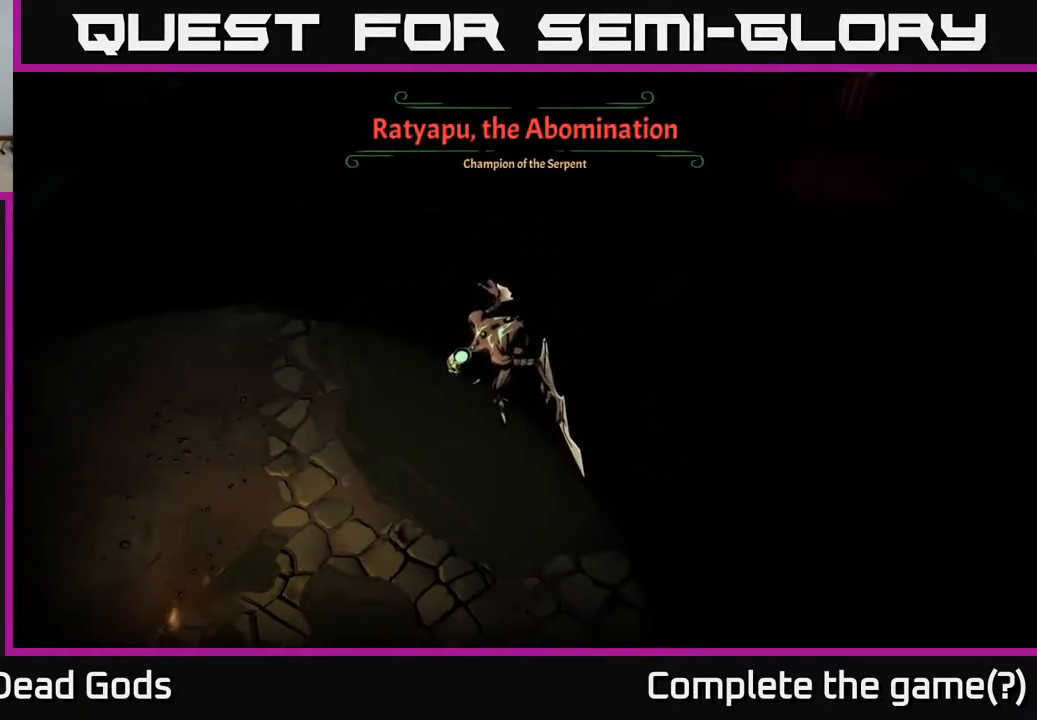
{"buttons": [], "left_stick": "up-right", "right_stick": "center", "events": []}
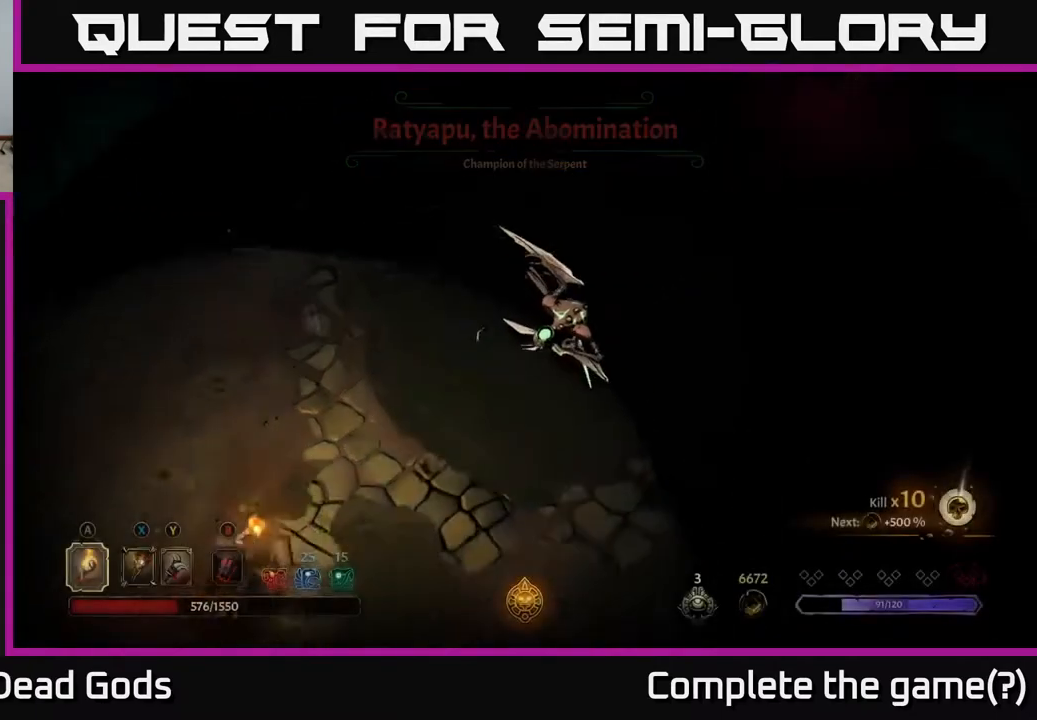
{"buttons": ["Y"], "left_stick": "right", "right_stick": "center", "events": [[333, "left_stick", "right"], [433, "Y", "down"]]}
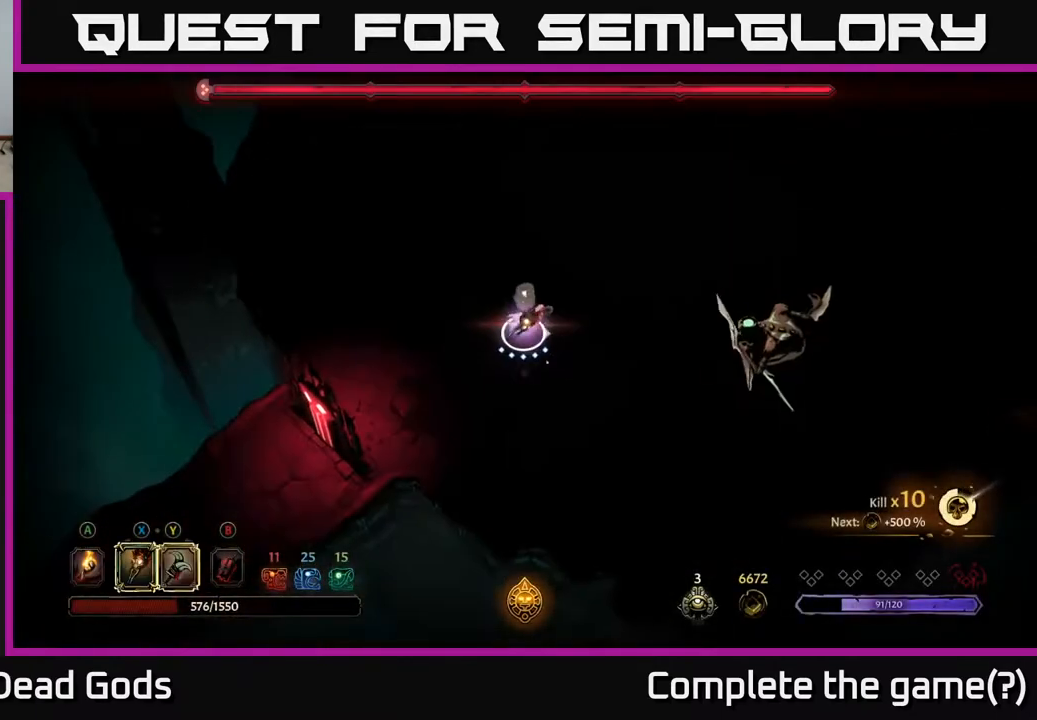
{"buttons": ["Y"], "left_stick": "right", "right_stick": "center", "events": []}
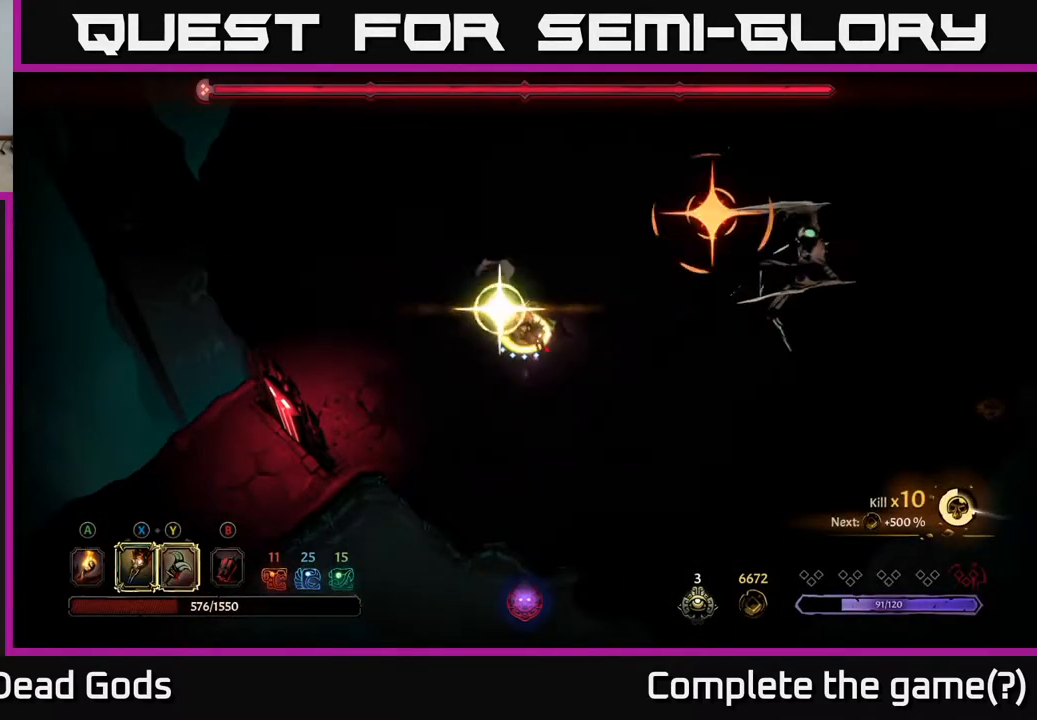
{"buttons": ["R2"], "left_stick": "up-right", "right_stick": "center", "events": [[150, "Y", "up"], [400, "left_stick", "up-right"], [450, "R2", "down"]]}
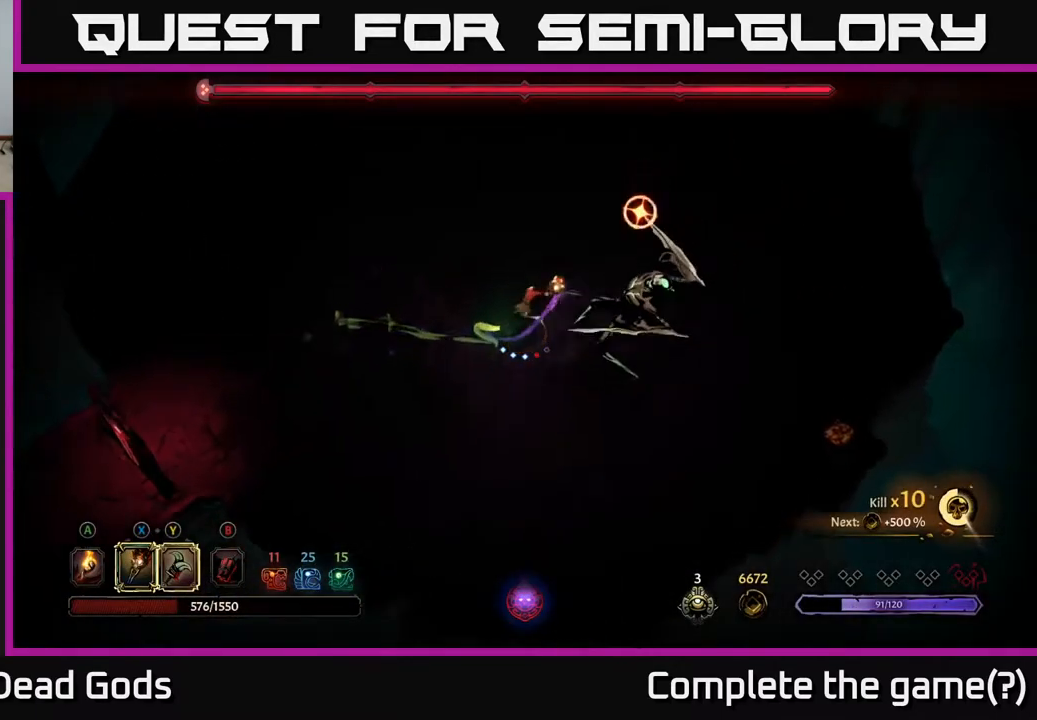
{"buttons": [], "left_stick": "up-right", "right_stick": "center", "events": [[150, "R2", "up"]]}
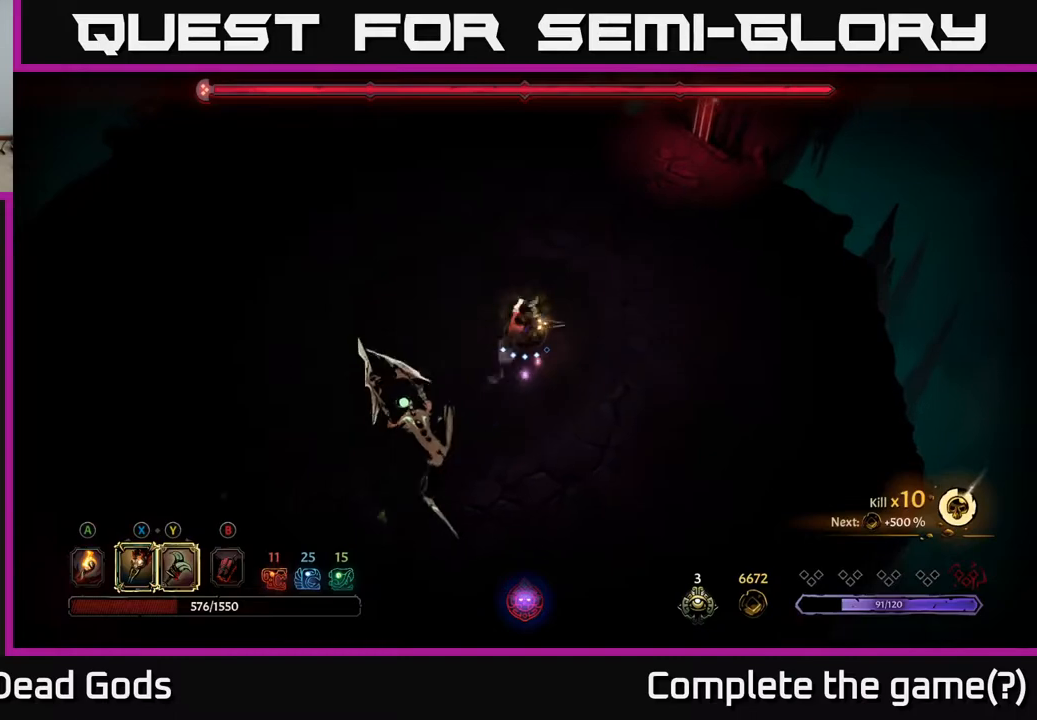
{"buttons": [], "left_stick": "down", "right_stick": "center", "events": [[233, "left_stick", "down"], [350, "Y", "down"], [433, "Y", "up"]]}
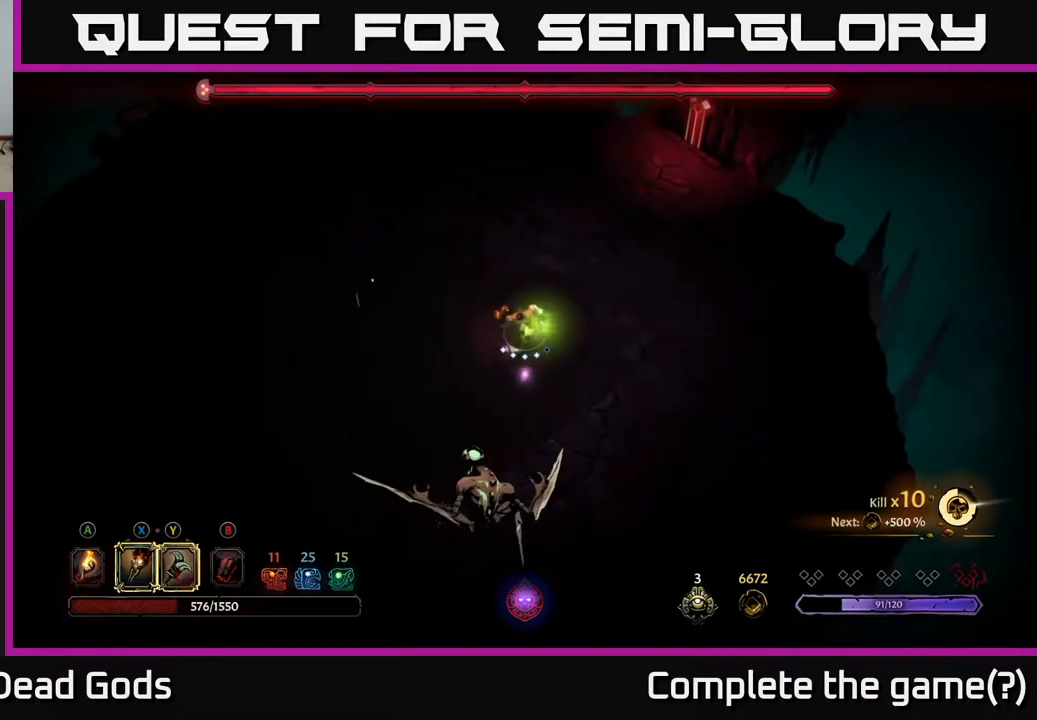
{"buttons": [], "left_stick": "down", "right_stick": "center", "events": [[283, "Y", "down"], [417, "Y", "up"]]}
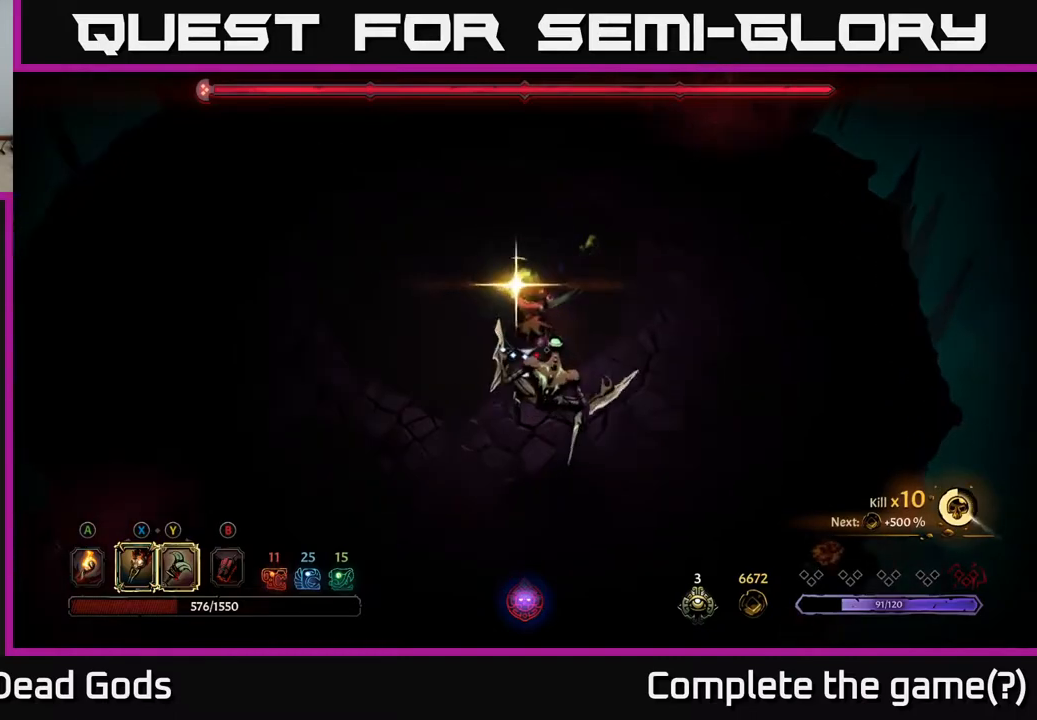
{"buttons": [], "left_stick": "left", "right_stick": "center", "events": [[383, "left_stick", "left"]]}
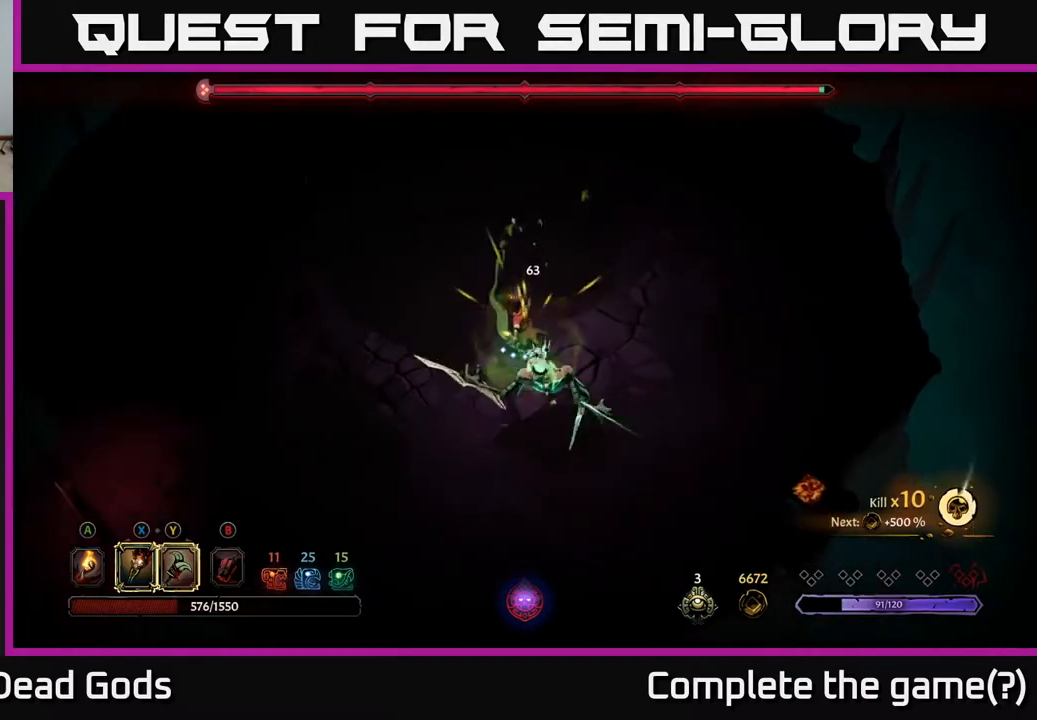
{"buttons": [], "left_stick": "down", "right_stick": "center", "events": [[317, "left_stick", "down-right"], [333, "Y", "down"], [400, "Y", "up"], [433, "left_stick", "down"]]}
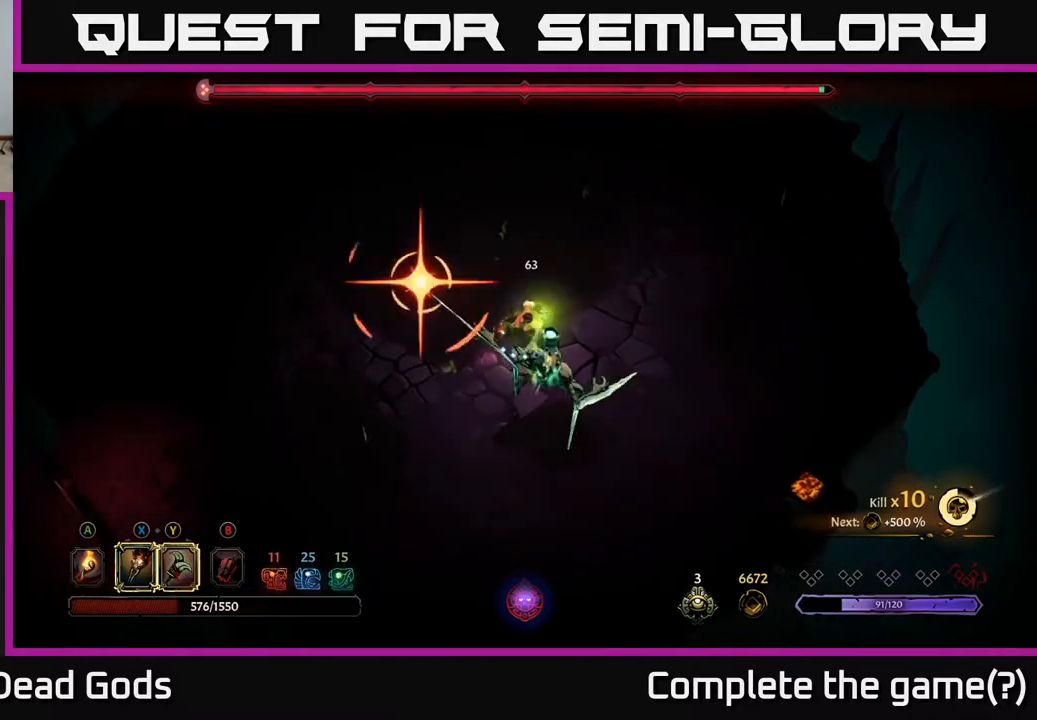
{"buttons": ["R2"], "left_stick": "left", "right_stick": "center", "events": [[317, "left_stick", "left"], [467, "R2", "down"]]}
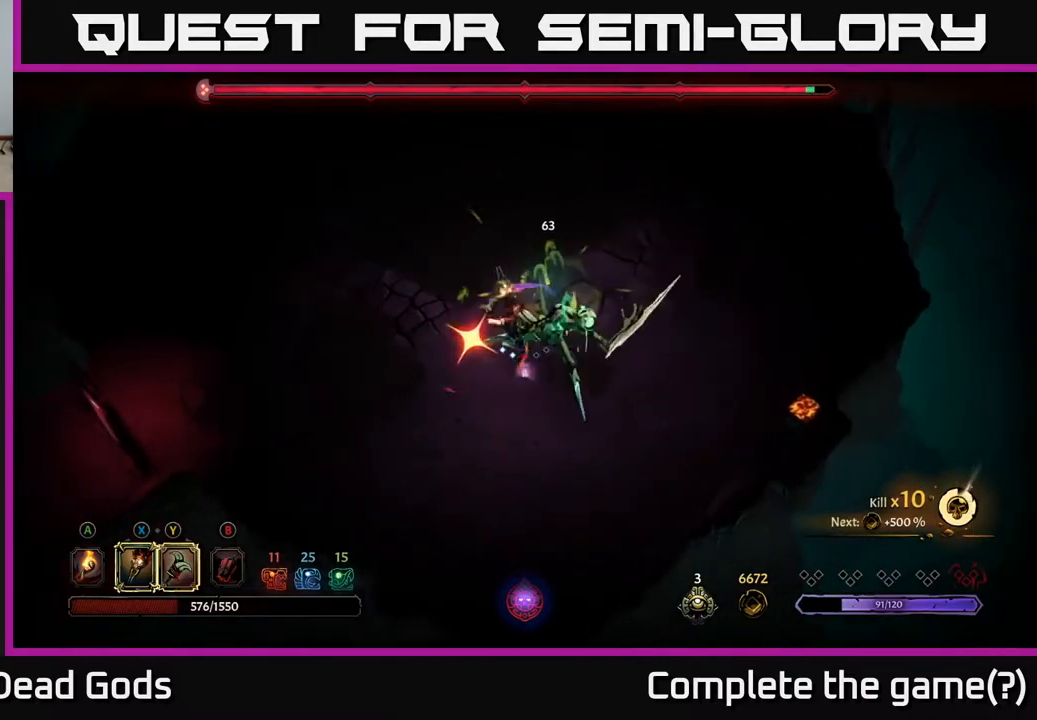
{"buttons": [], "left_stick": "left", "right_stick": "center", "events": [[133, "R2", "up"]]}
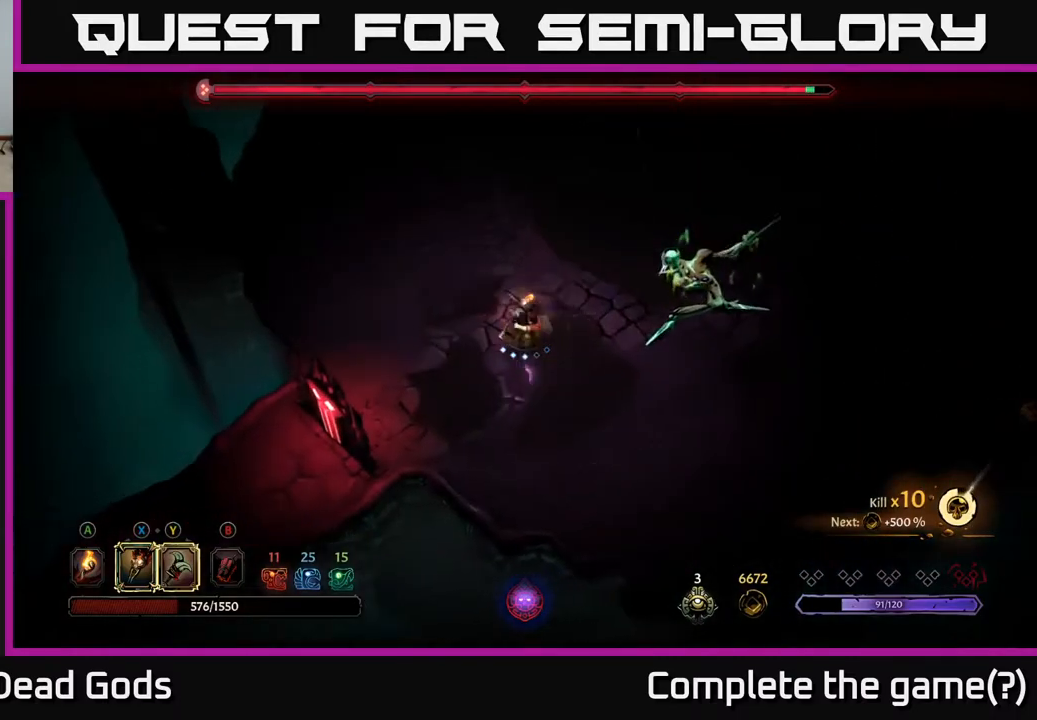
{"buttons": ["R2"], "left_stick": "up-right", "right_stick": "center", "events": [[150, "left_stick", "up-left"], [350, "left_stick", "up-right"], [417, "R2", "down"]]}
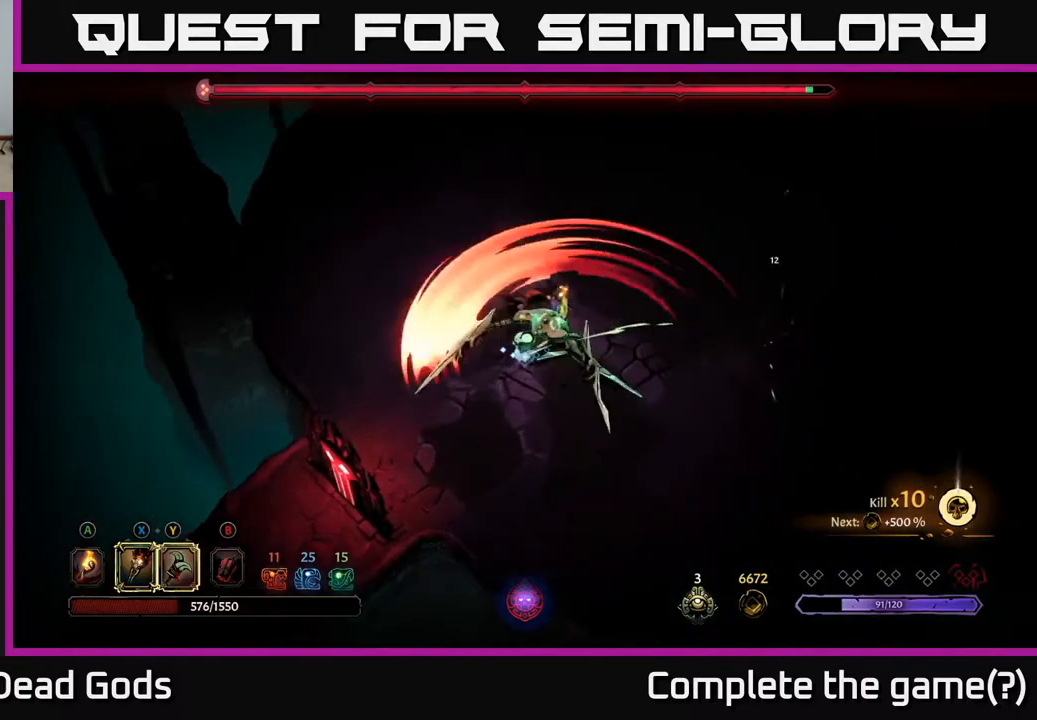
{"buttons": ["Y"], "left_stick": "down", "right_stick": "center", "events": [[133, "R2", "up"], [367, "left_stick", "down"], [483, "Y", "down"]]}
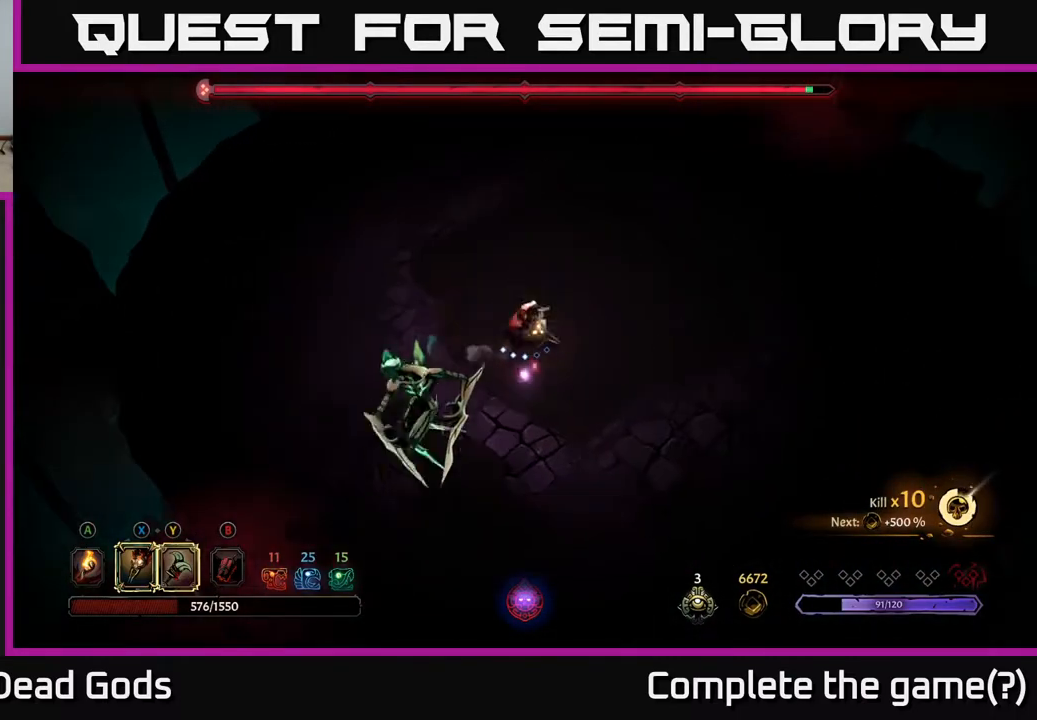
{"buttons": [], "left_stick": "down", "right_stick": "center", "events": [[450, "Y", "up"]]}
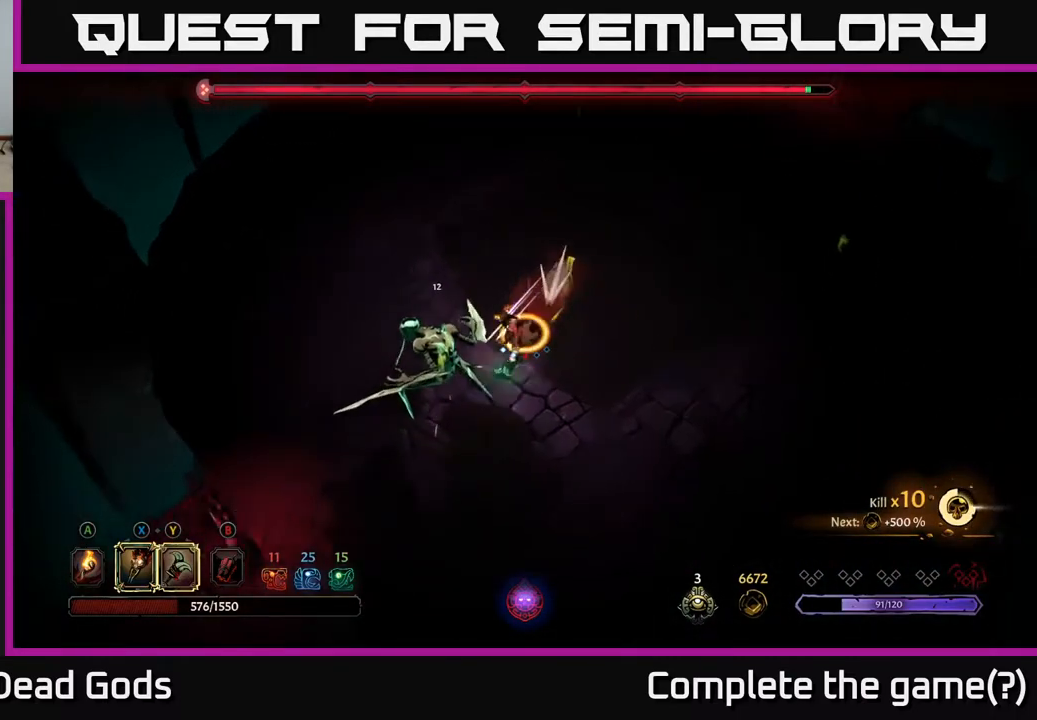
{"buttons": [], "left_stick": "center", "right_stick": "center", "events": [[17, "left_stick", "down-left"], [317, "left_stick", "center"]]}
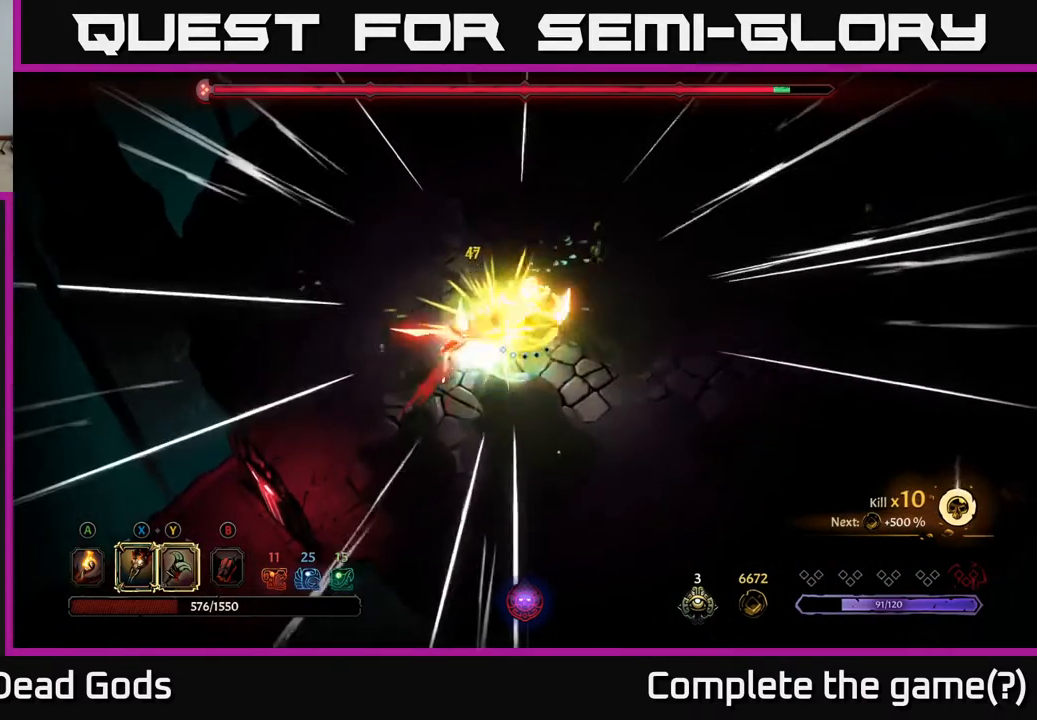
{"buttons": ["X"], "left_stick": "left", "right_stick": "center", "events": [[267, "left_stick", "left"], [367, "X", "down"]]}
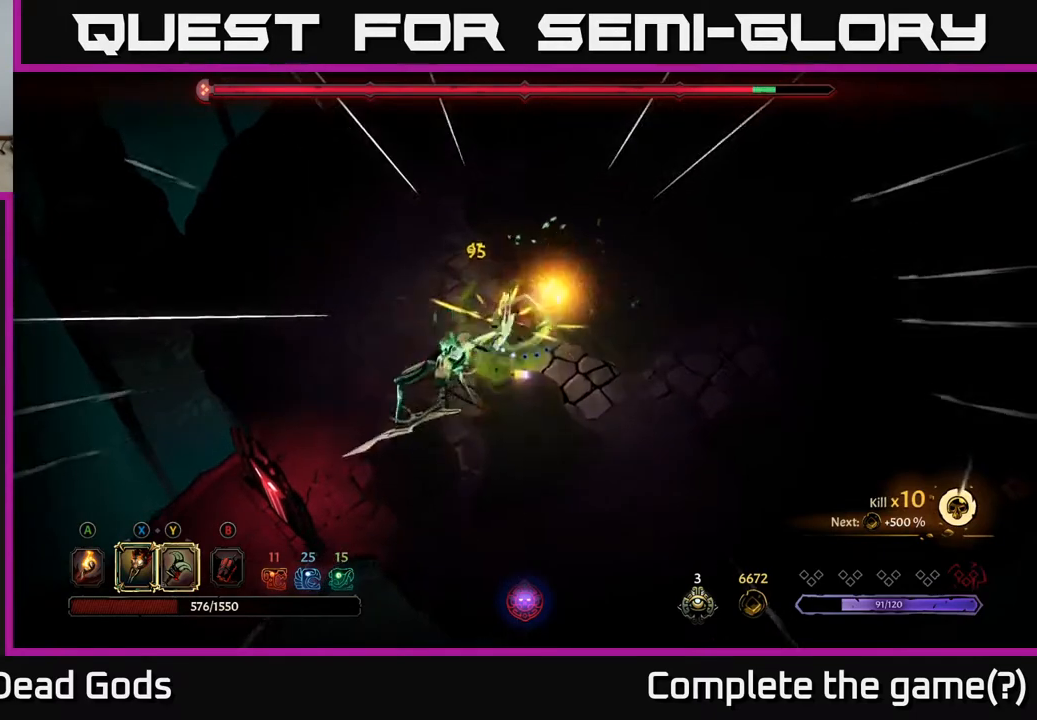
{"buttons": ["X"], "left_stick": "center", "right_stick": "center", "events": [[17, "X", "up"], [217, "X", "down"], [333, "X", "up"], [350, "left_stick", "center"], [433, "X", "down"]]}
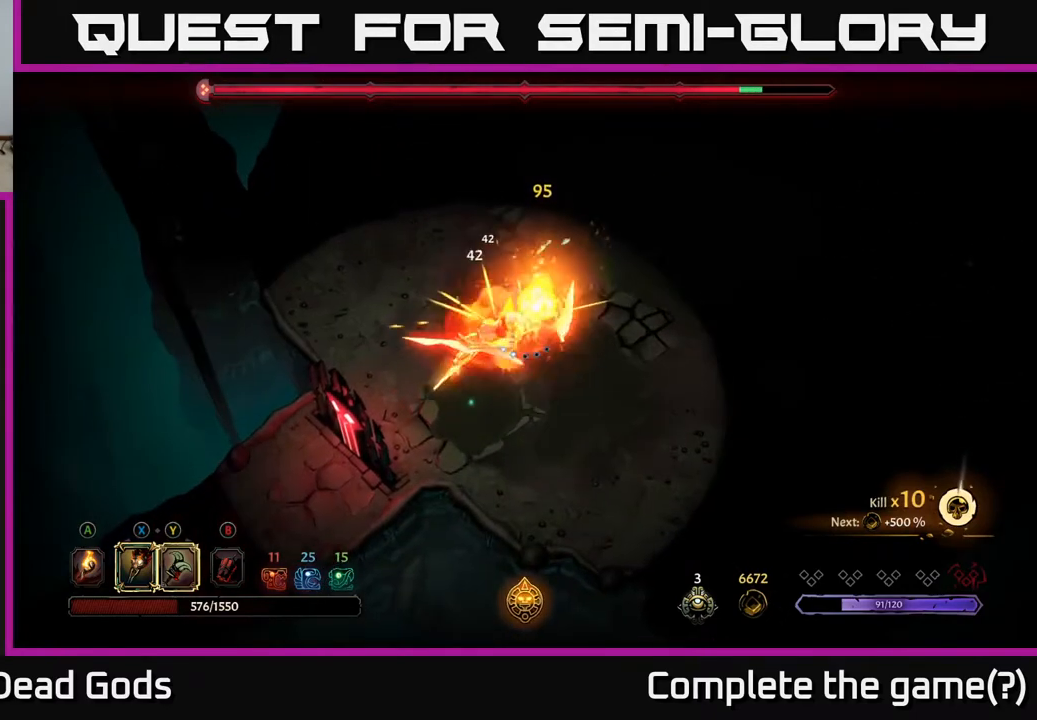
{"buttons": [], "left_stick": "center", "right_stick": "center", "events": [[50, "X", "up"], [167, "X", "down"], [317, "X", "up"], [383, "X", "down"], [500, "X", "up"]]}
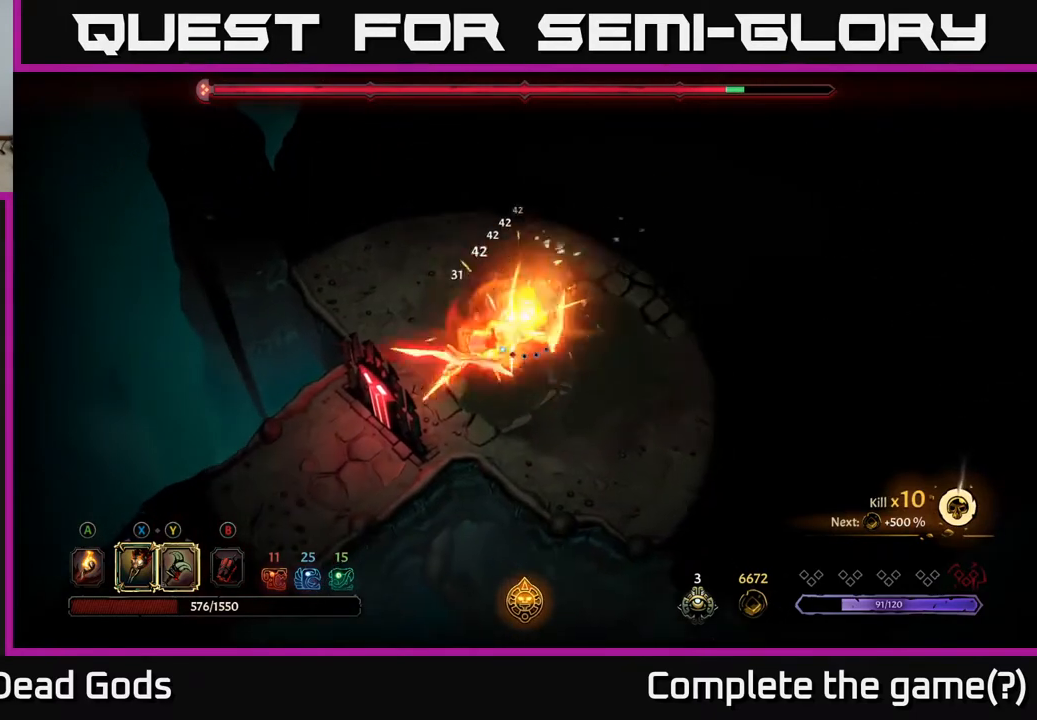
{"buttons": [], "left_stick": "up-right", "right_stick": "center", "events": [[417, "left_stick", "up-right"]]}
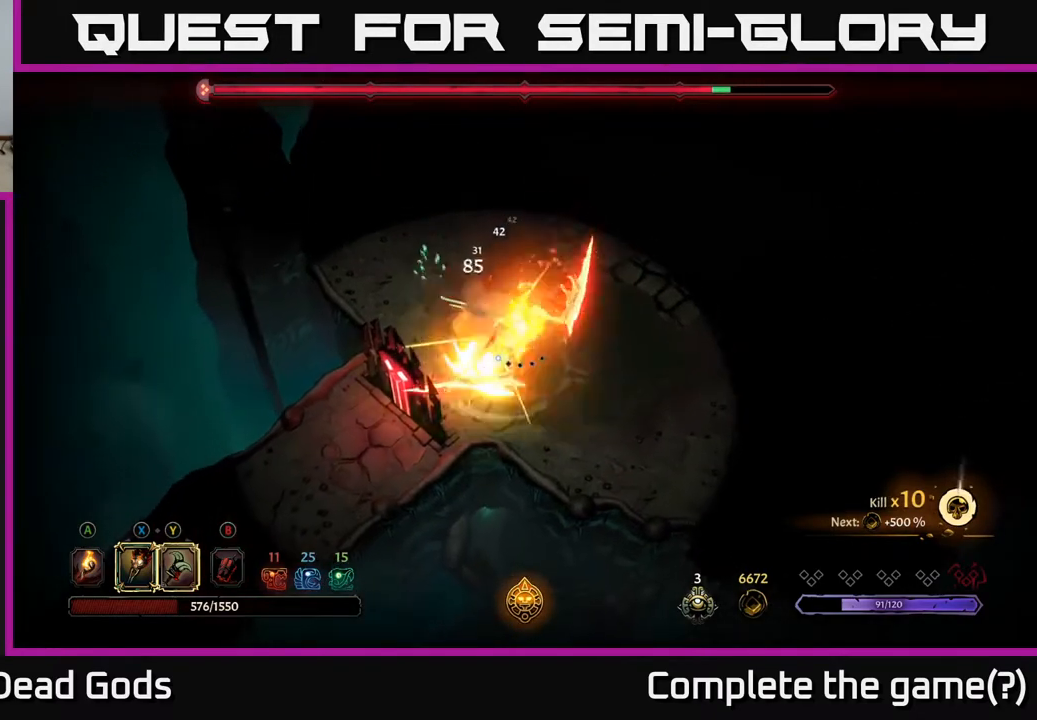
{"buttons": [], "left_stick": "up-right", "right_stick": "center", "events": []}
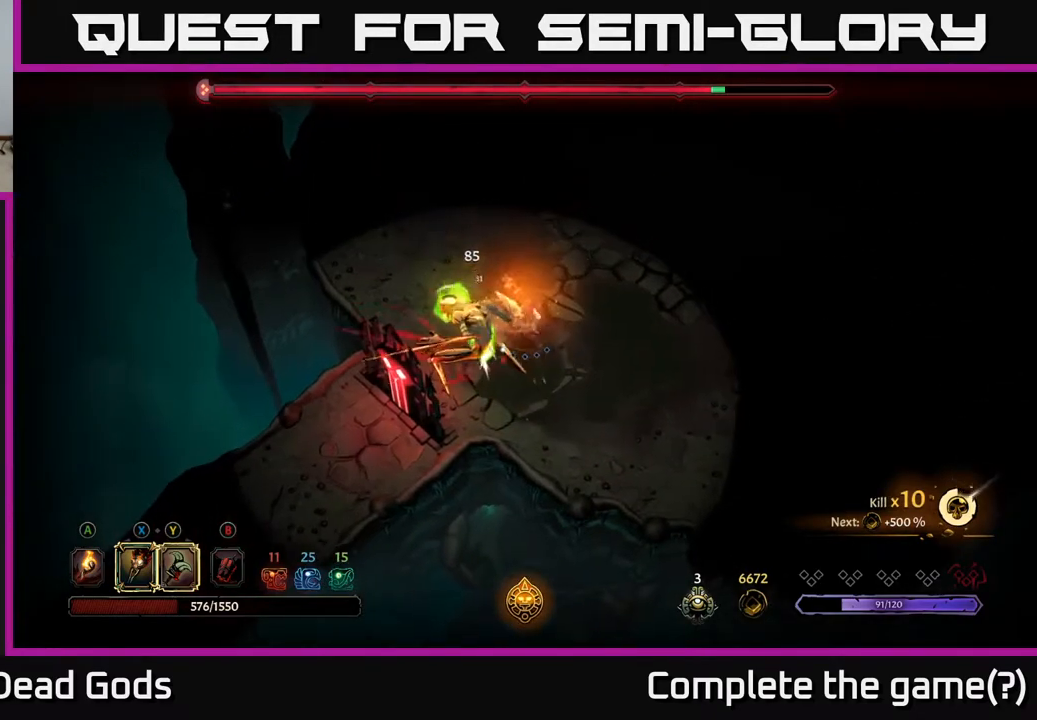
{"buttons": [], "left_stick": "up-right", "right_stick": "center", "events": []}
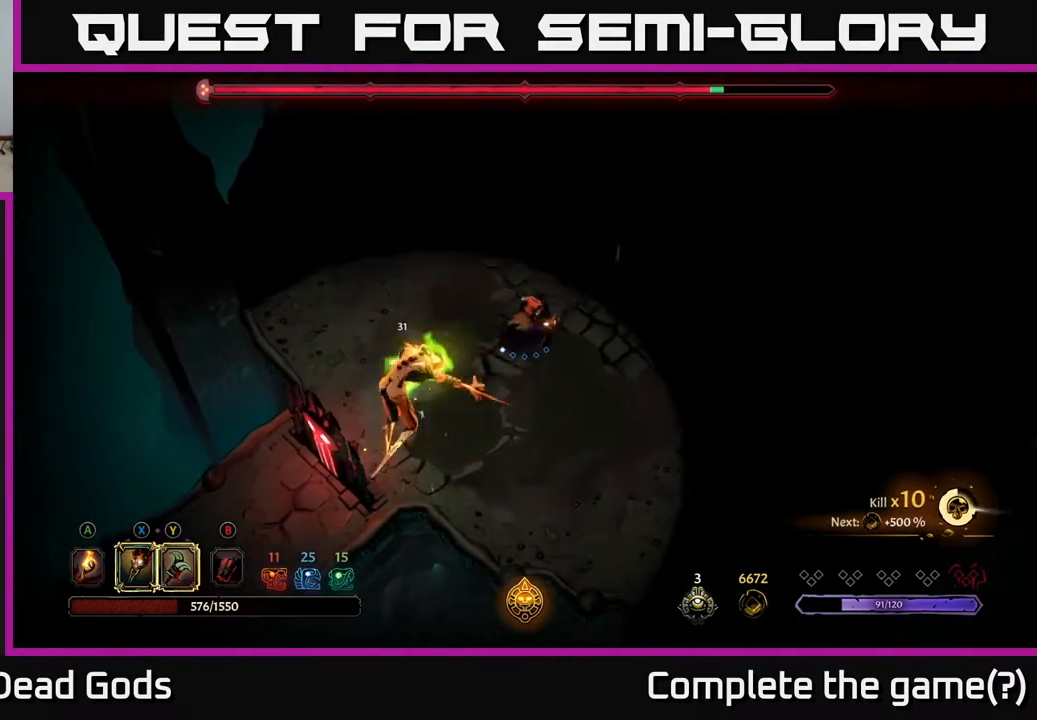
{"buttons": [], "left_stick": "right", "right_stick": "center", "events": [[433, "left_stick", "right"]]}
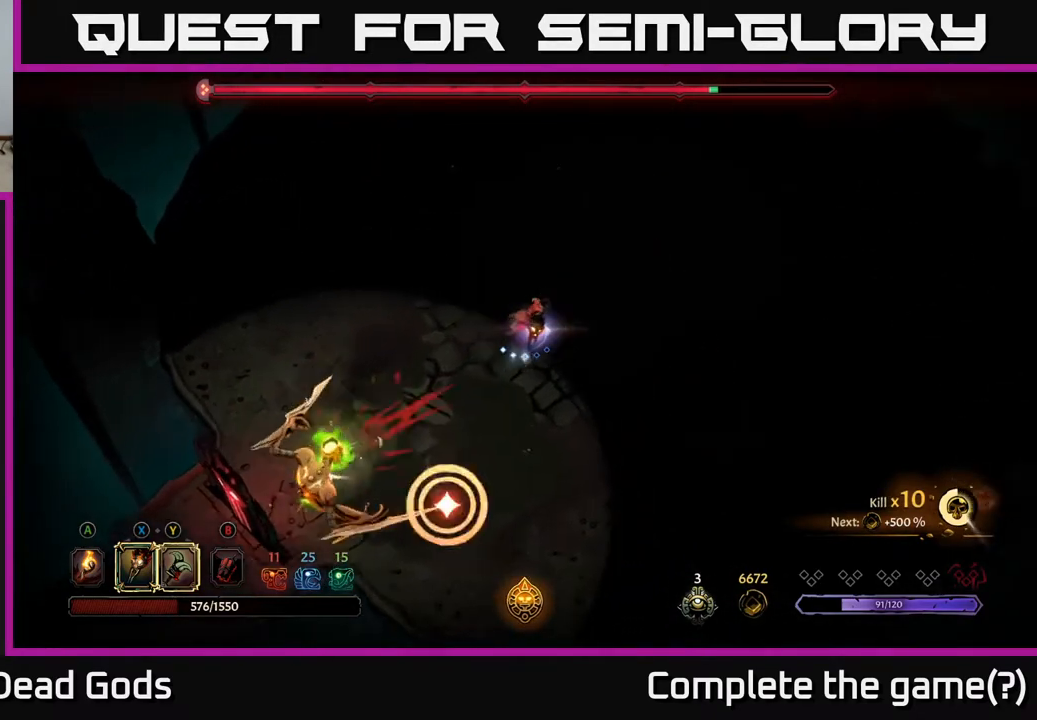
{"buttons": [], "left_stick": "right", "right_stick": "center", "events": [[100, "R2", "down"], [150, "R2", "up"]]}
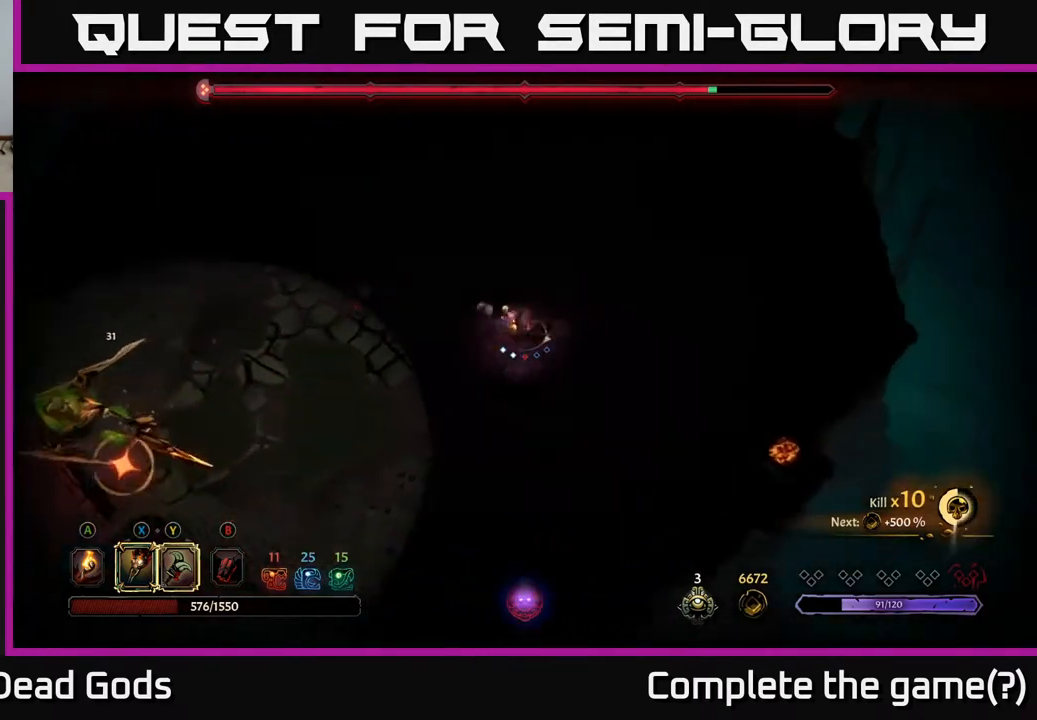
{"buttons": [], "left_stick": "up", "right_stick": "center", "events": [[150, "R2", "down"], [150, "left_stick", "up"], [317, "R2", "up"]]}